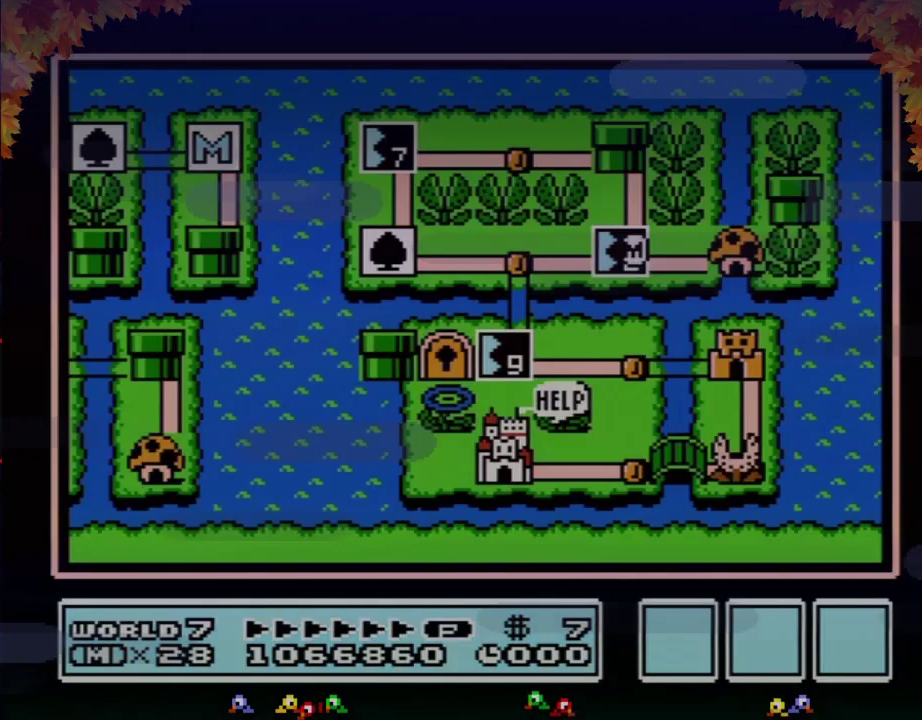
Gameplay with a controller (Nintendo layout); each line is a JSON object with the inputs held at the frame after it. "events" lists button and stick changes between this image and that frame as [ms after this image, input, new state], when the widget could be followed in between. Not read: L3 R3.
{"buttons": ["DPAD_UP"], "events": [[67, "DPAD_UP", "down"]]}
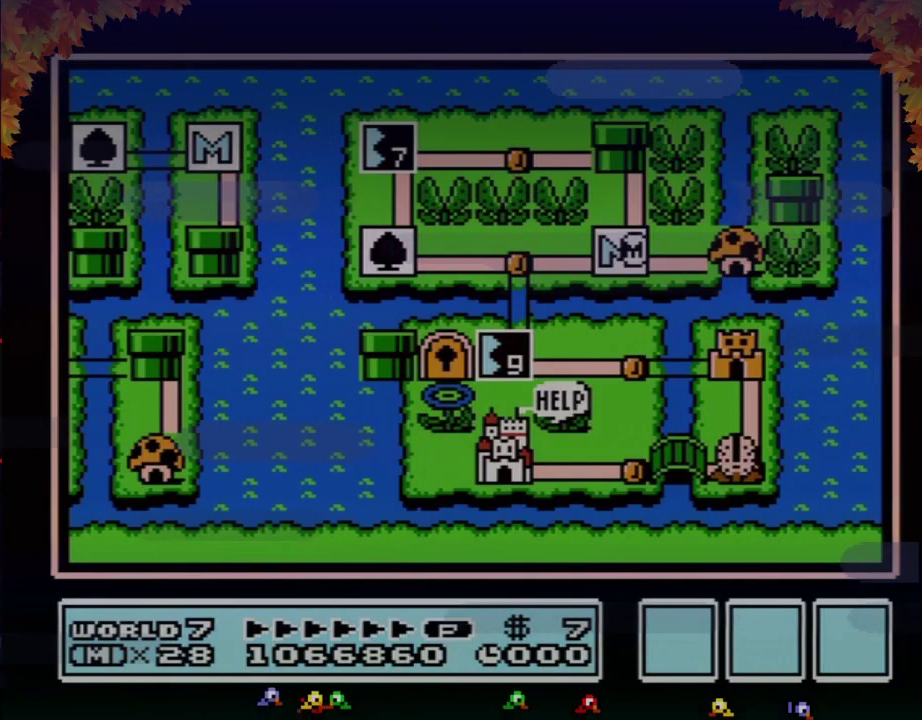
{"buttons": ["DPAD_UP"], "events": []}
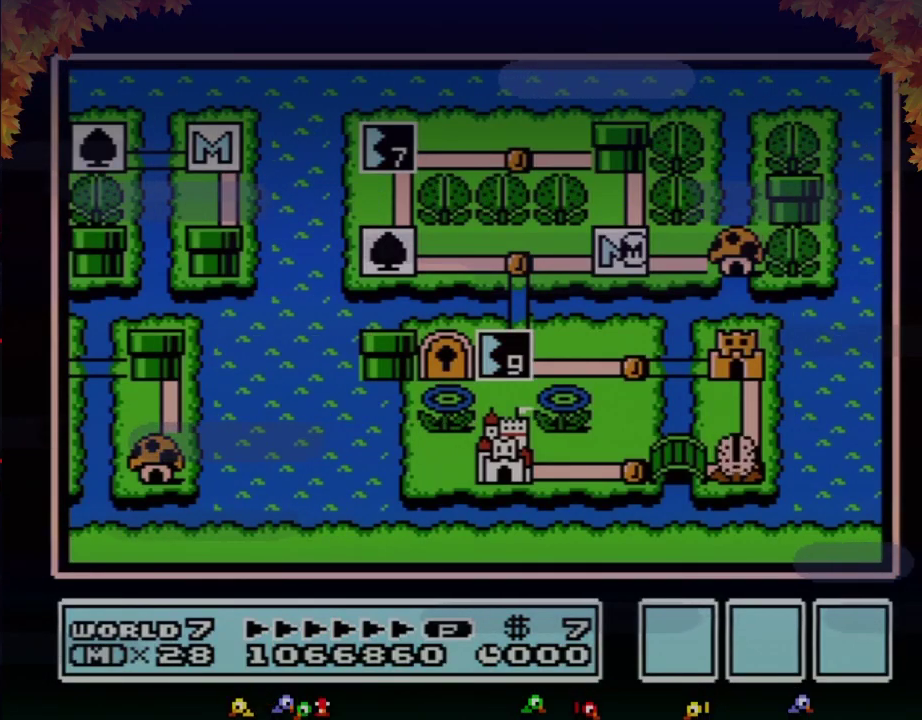
{"buttons": ["DPAD_UP"], "events": []}
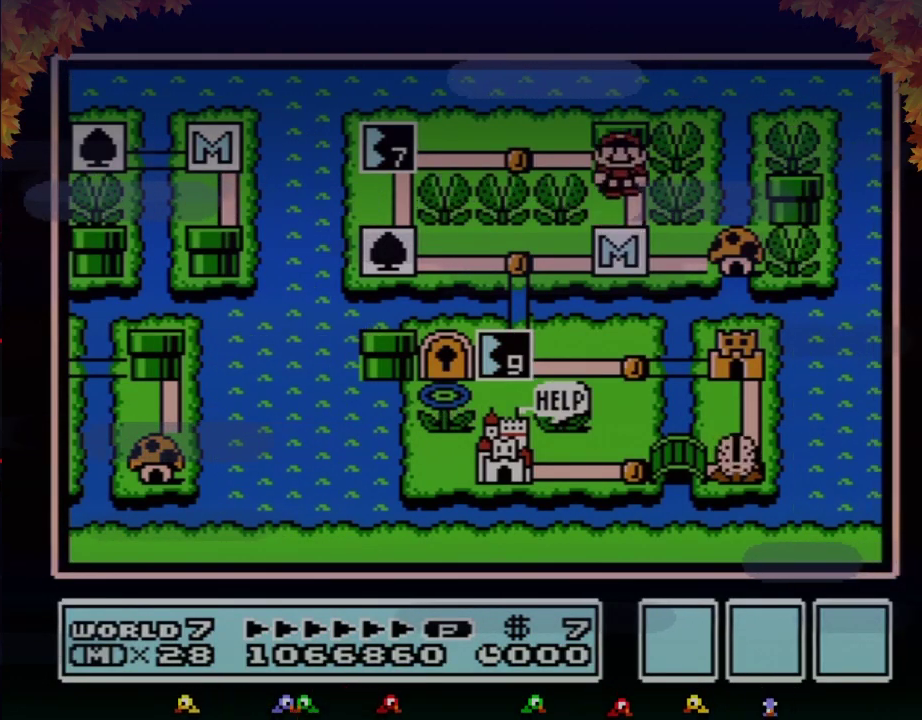
{"buttons": [], "events": [[117, "DPAD_UP", "up"], [250, "DPAD_LEFT", "down"], [450, "DPAD_LEFT", "up"]]}
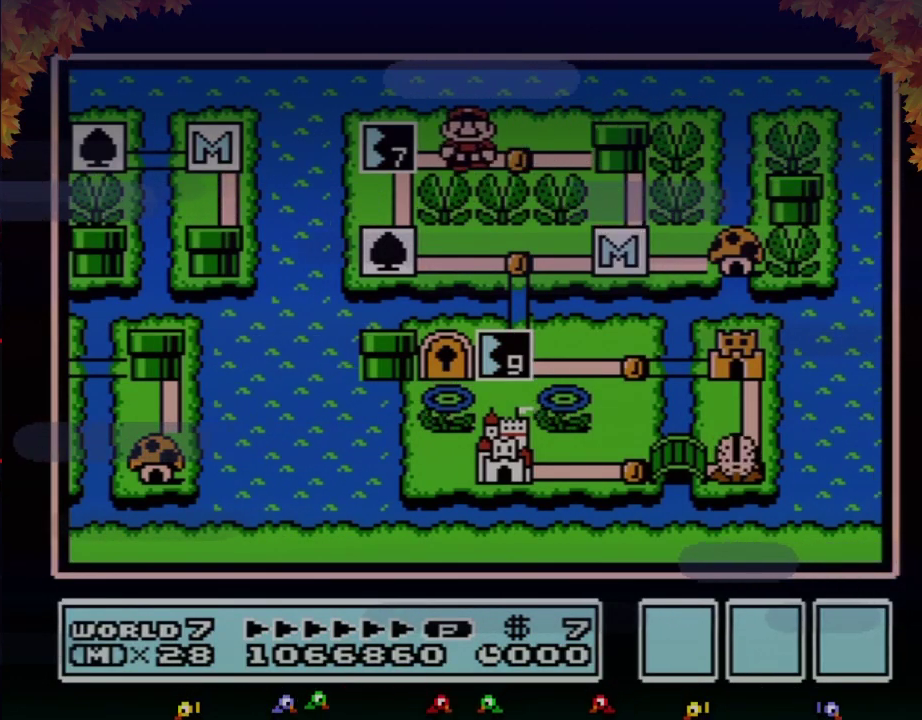
{"buttons": ["DPAD_LEFT"], "events": [[17, "DPAD_LEFT", "down"]]}
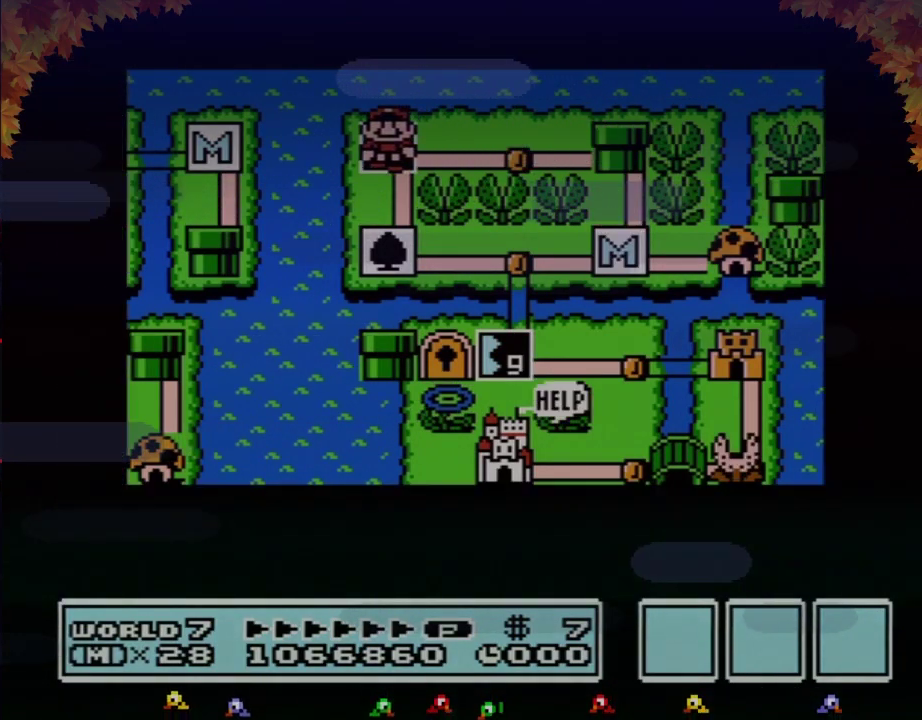
{"buttons": ["DPAD_LEFT"], "events": []}
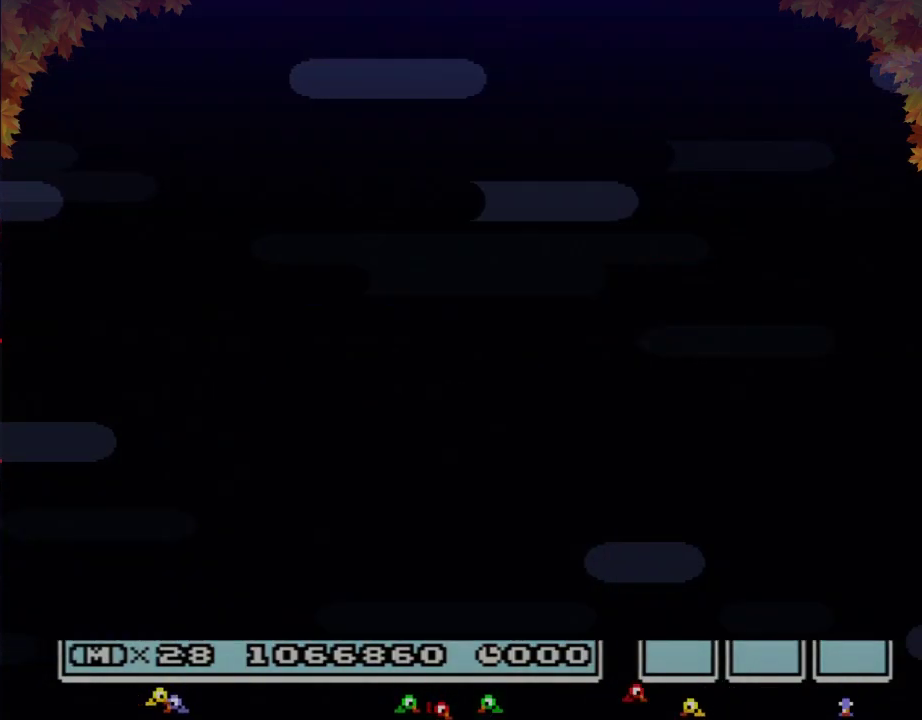
{"buttons": ["B", "DPAD_RIGHT"], "events": [[267, "DPAD_LEFT", "up"], [333, "B", "down"], [333, "DPAD_RIGHT", "down"]]}
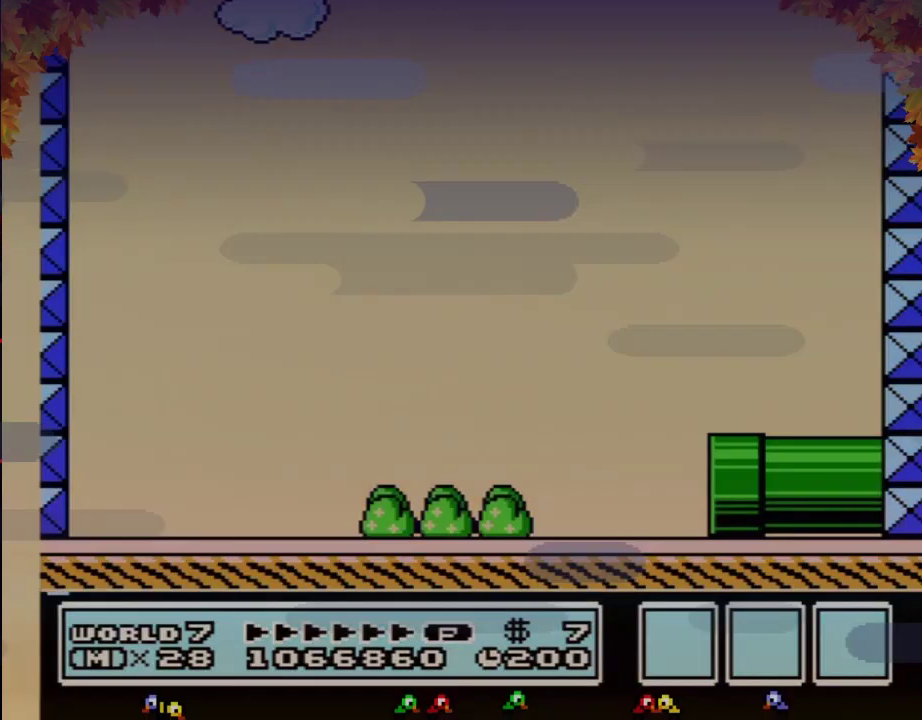
{"buttons": ["B", "DPAD_RIGHT"], "events": []}